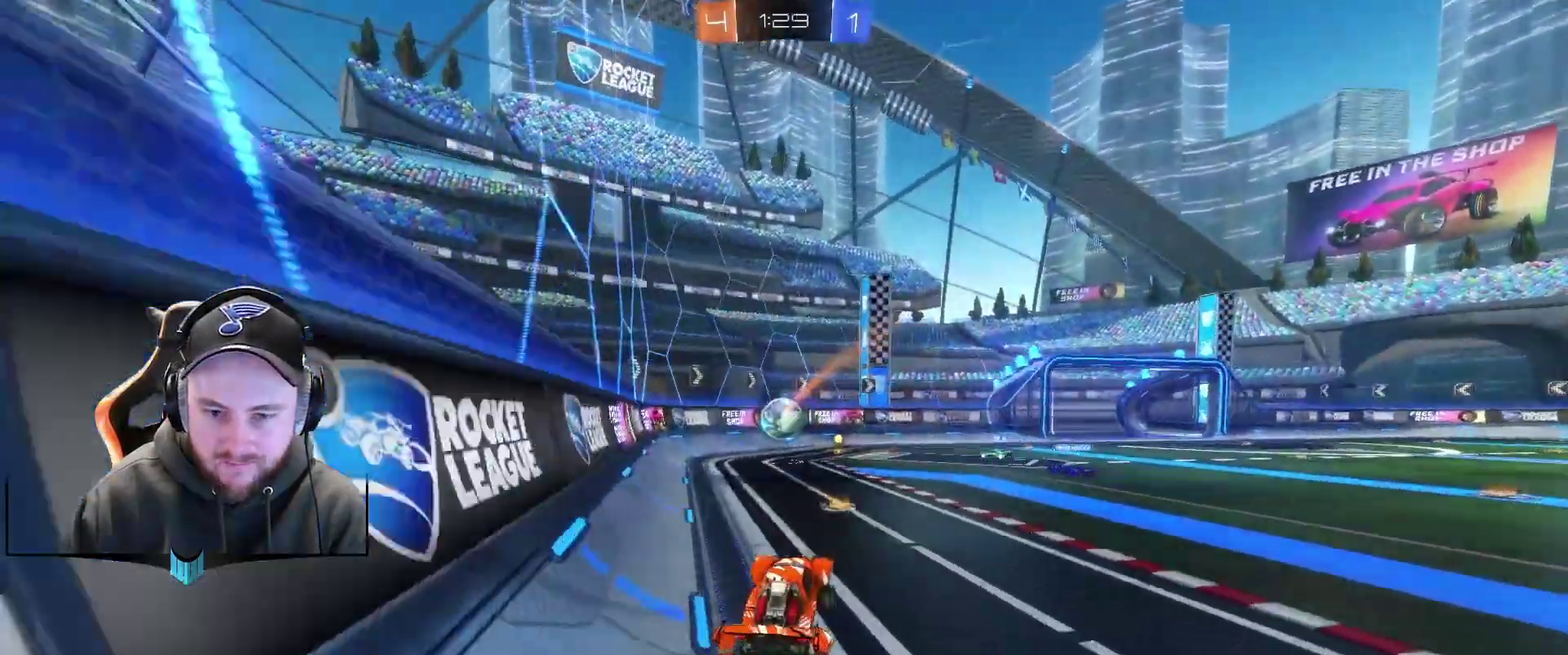
Gameplay with a controller (Xbox layout); each line is a JSON object with the inputs held at the frame after it. "events" lists button and stick changes between this image and that frame as [ms after this image, input, new state], when the widget could be followed in between. Not read: L1.
{"buttons": ["R2"], "left_stick": "right", "right_stick": "center"}
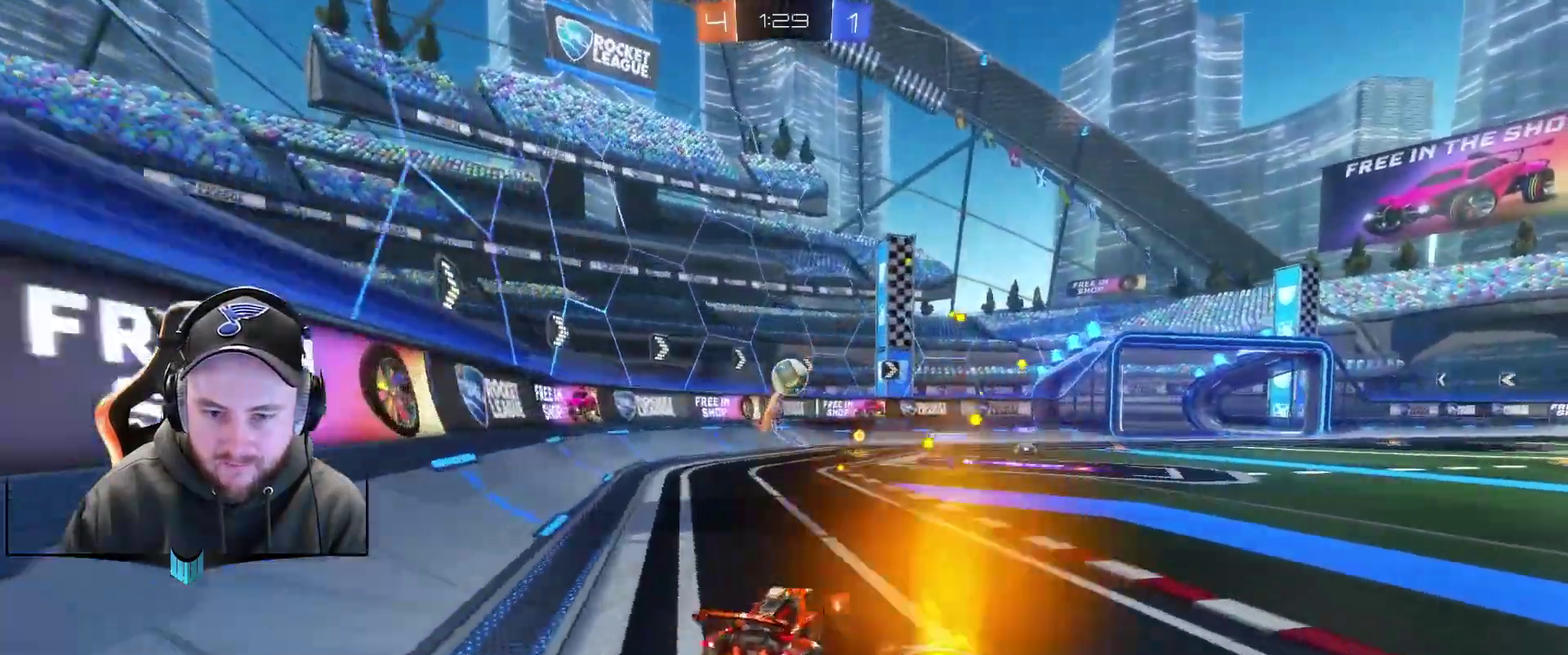
{"buttons": ["L2"], "left_stick": "down-left", "right_stick": "center", "events": [[33, "R2", "up"], [283, "left_stick", "center"], [400, "left_stick", "down-left"], [467, "L2", "down"]]}
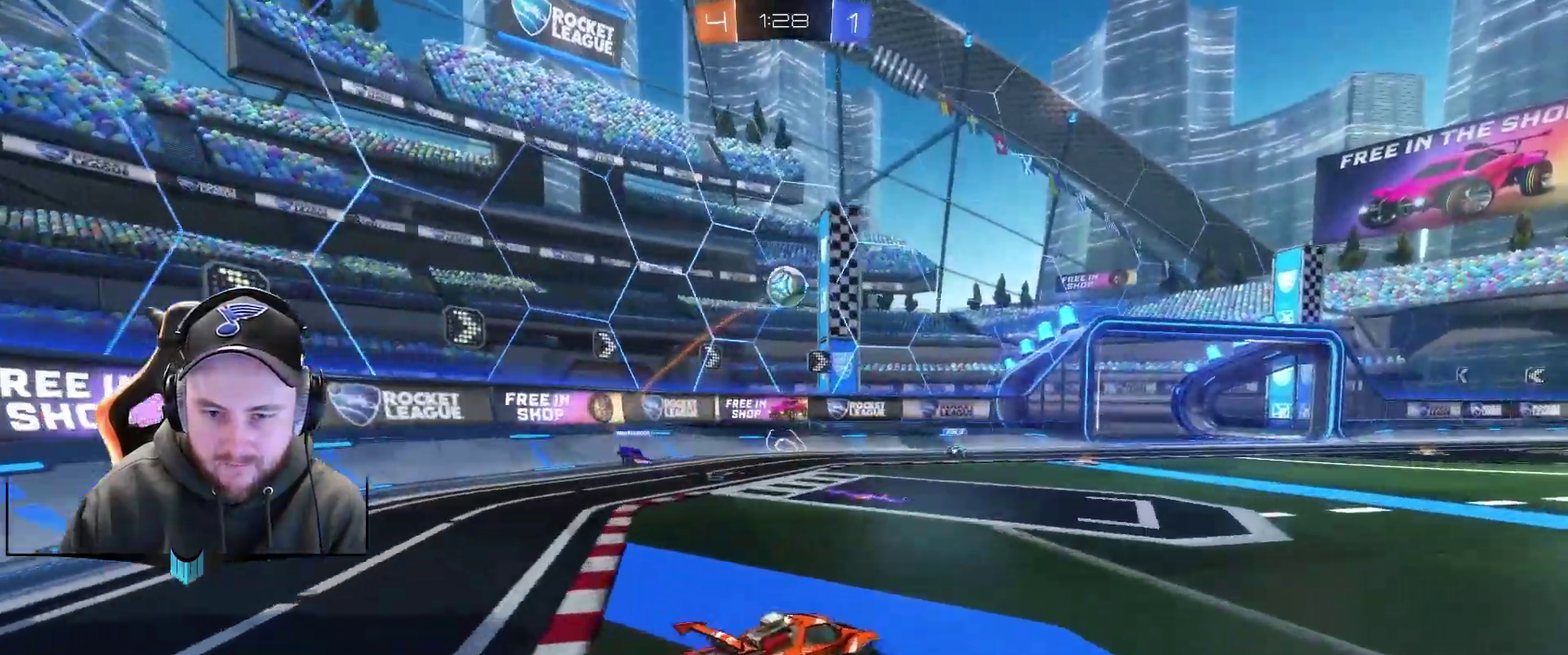
{"buttons": ["R1", "R2"], "left_stick": "right", "right_stick": "center", "events": [[33, "left_stick", "center"], [83, "A", "down"], [83, "L2", "up"], [150, "A", "up"], [217, "A", "down"], [267, "R2", "down"], [267, "left_stick", "down-right"], [333, "R1", "down"], [400, "A", "up"], [400, "left_stick", "right"]]}
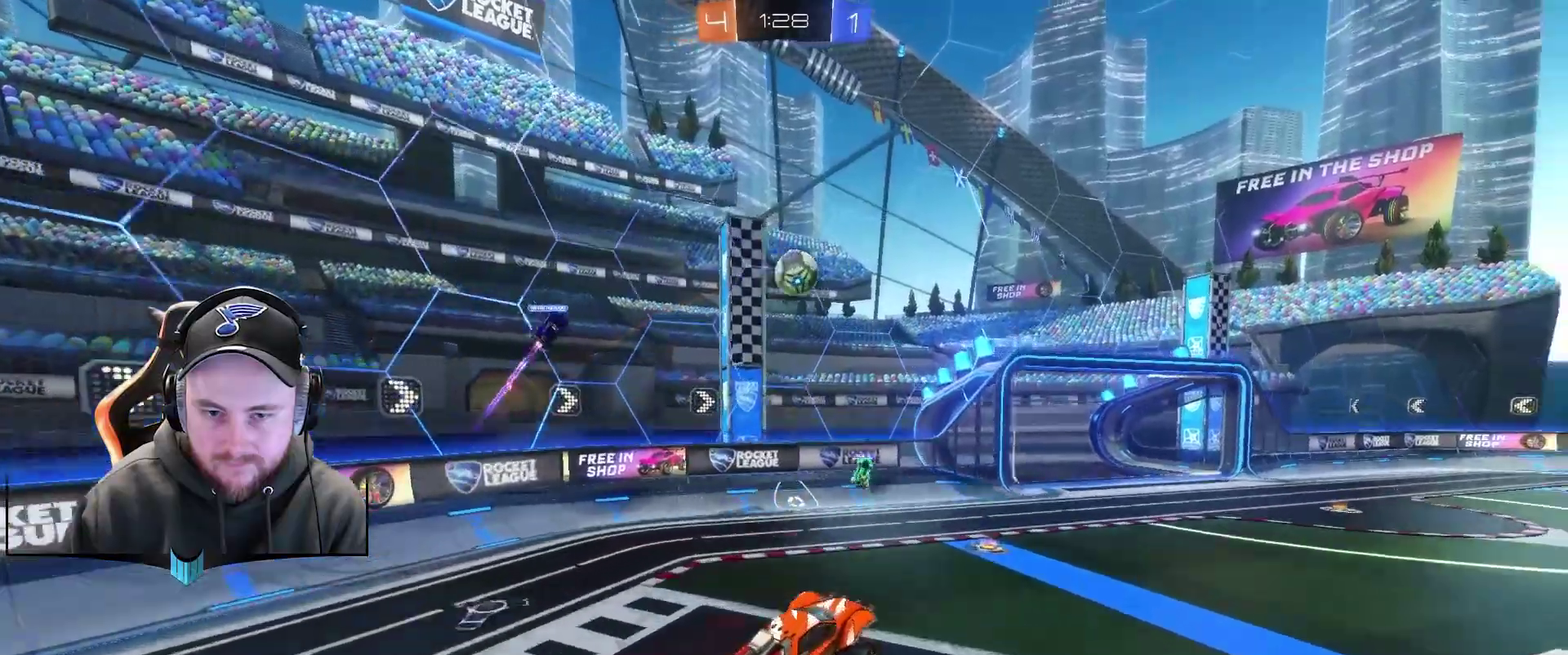
{"buttons": ["R1", "R2"], "left_stick": "left", "right_stick": "center", "events": [[17, "left_stick", "center"], [133, "left_stick", "up"], [267, "left_stick", "center"], [500, "left_stick", "left"]]}
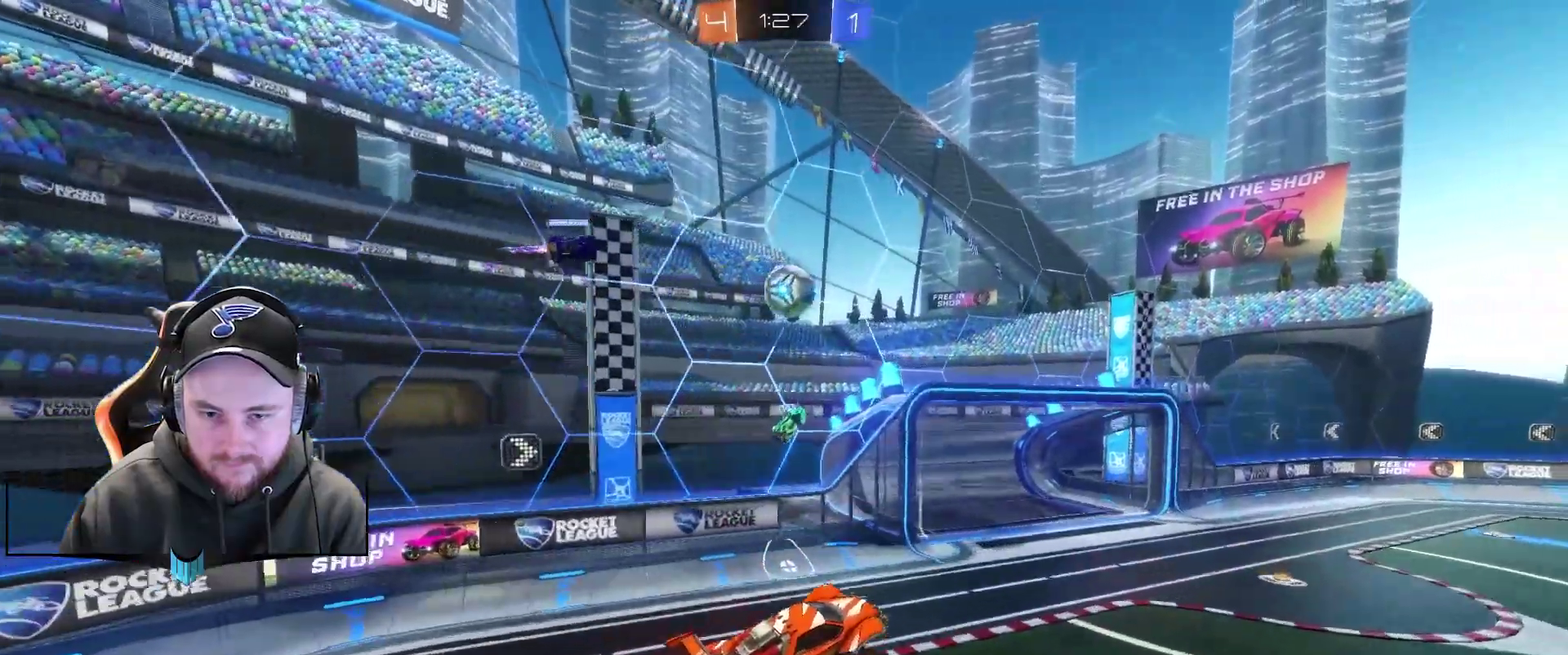
{"buttons": ["R1", "R2"], "left_stick": "left", "right_stick": "center", "events": [[133, "R1", "up"], [250, "R1", "down"]]}
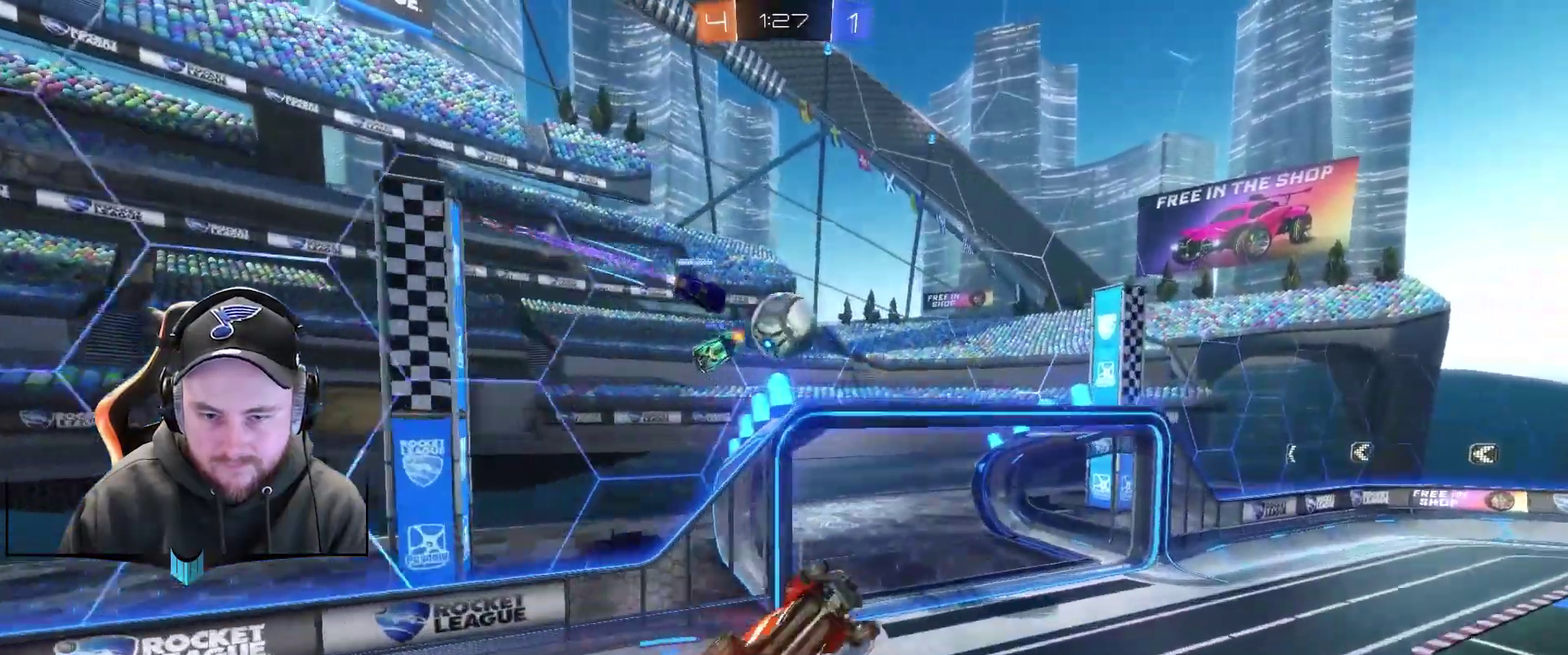
{"buttons": ["R2"], "left_stick": "up", "right_stick": "center", "events": [[50, "R1", "up"], [483, "left_stick", "up"]]}
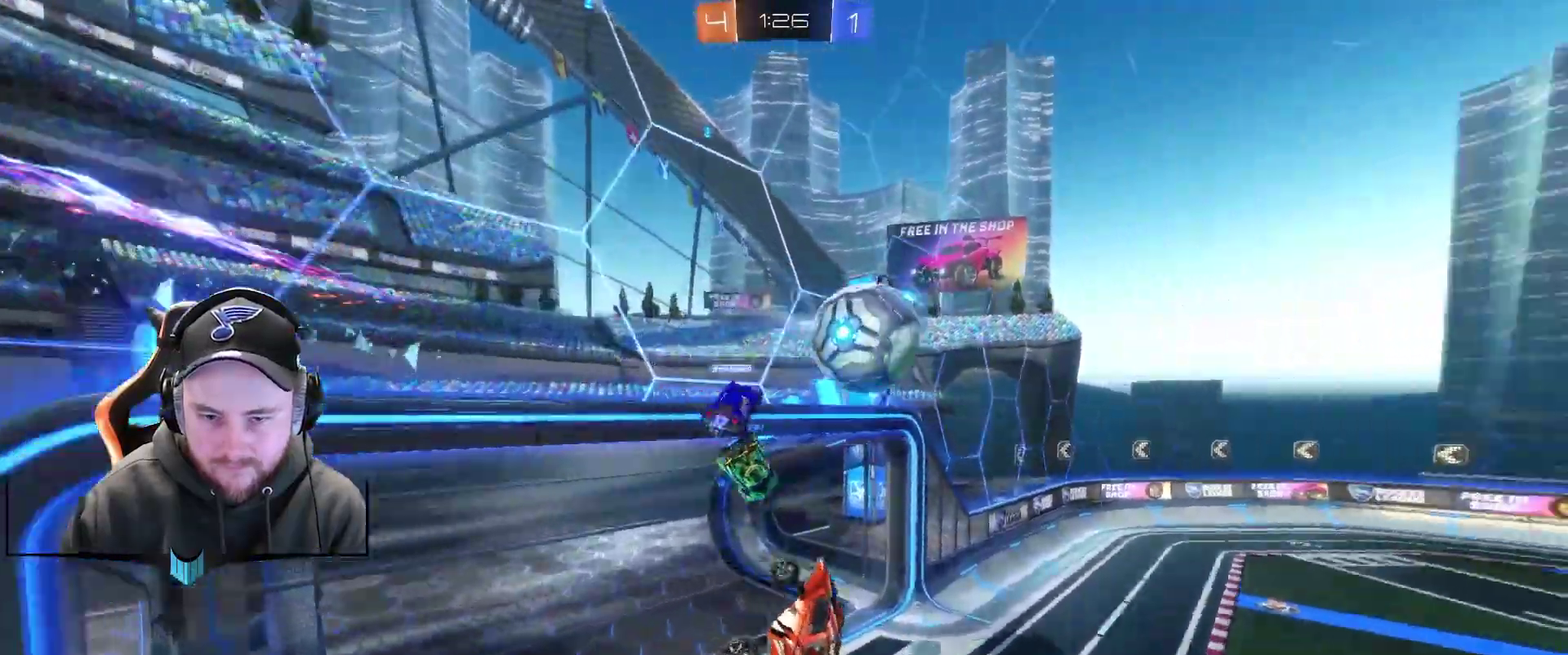
{"buttons": ["R1", "R2"], "left_stick": "center", "right_stick": "center", "events": [[50, "left_stick", "up-right"], [117, "R1", "down"], [183, "left_stick", "right"], [300, "left_stick", "down-right"], [350, "left_stick", "down"], [483, "left_stick", "center"]]}
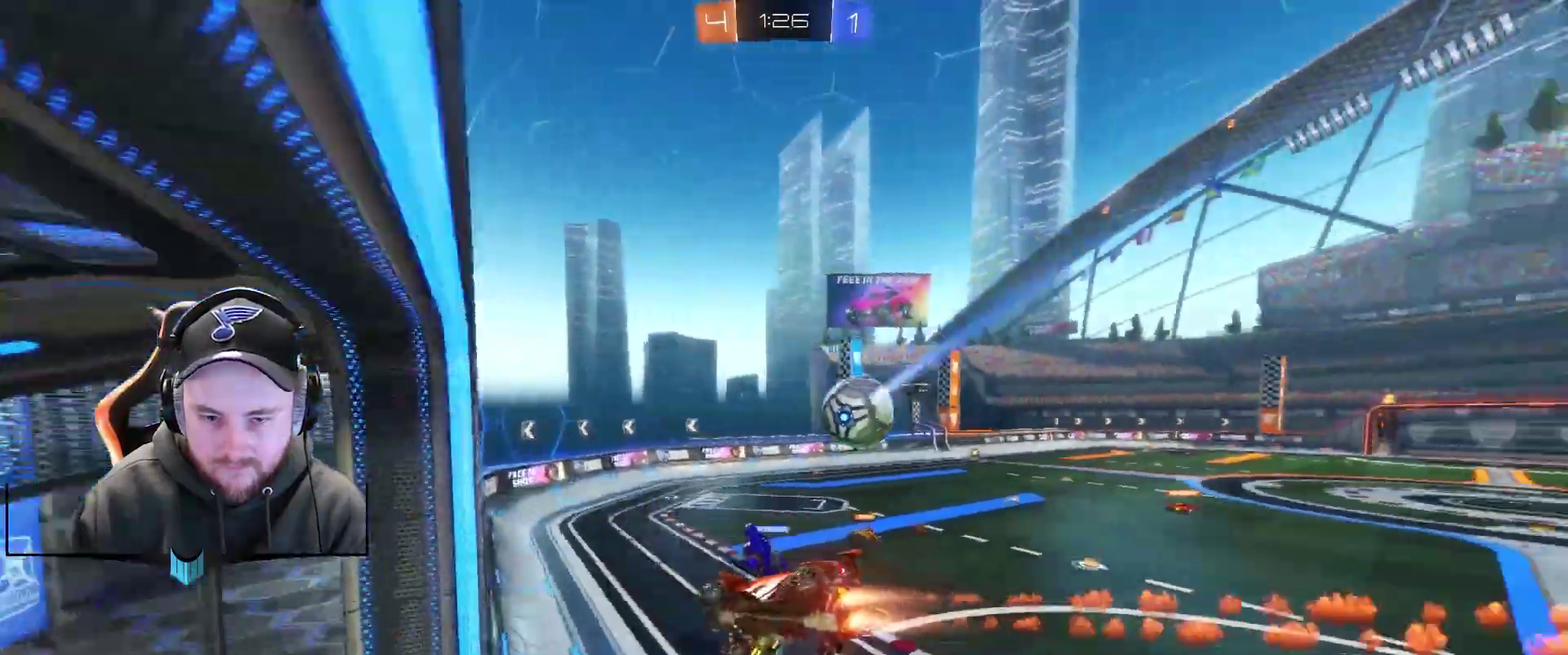
{"buttons": ["R1", "R2"], "left_stick": "center", "right_stick": "center", "events": [[167, "left_stick", "right"], [350, "left_stick", "center"]]}
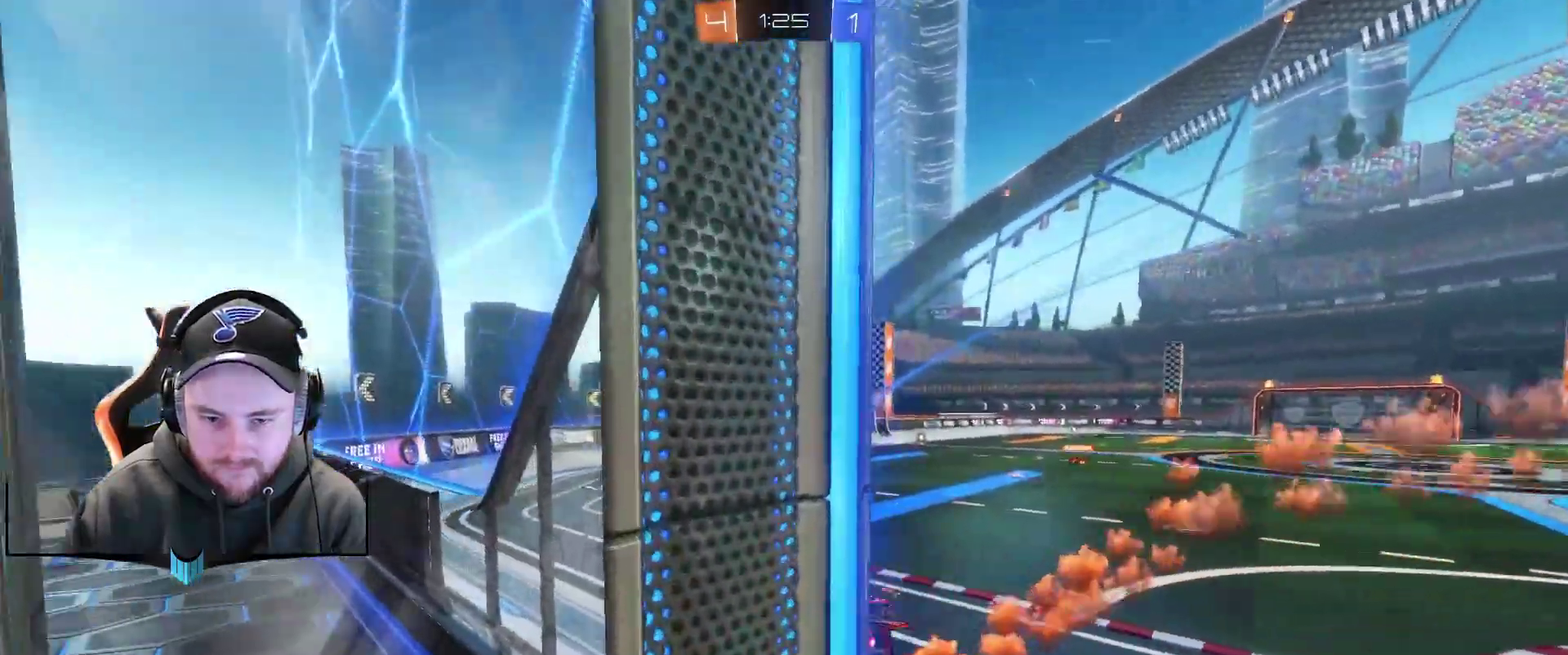
{"buttons": ["R2"], "left_stick": "center", "right_stick": "center", "events": [[33, "R1", "up"], [33, "left_stick", "right"], [350, "left_stick", "center"]]}
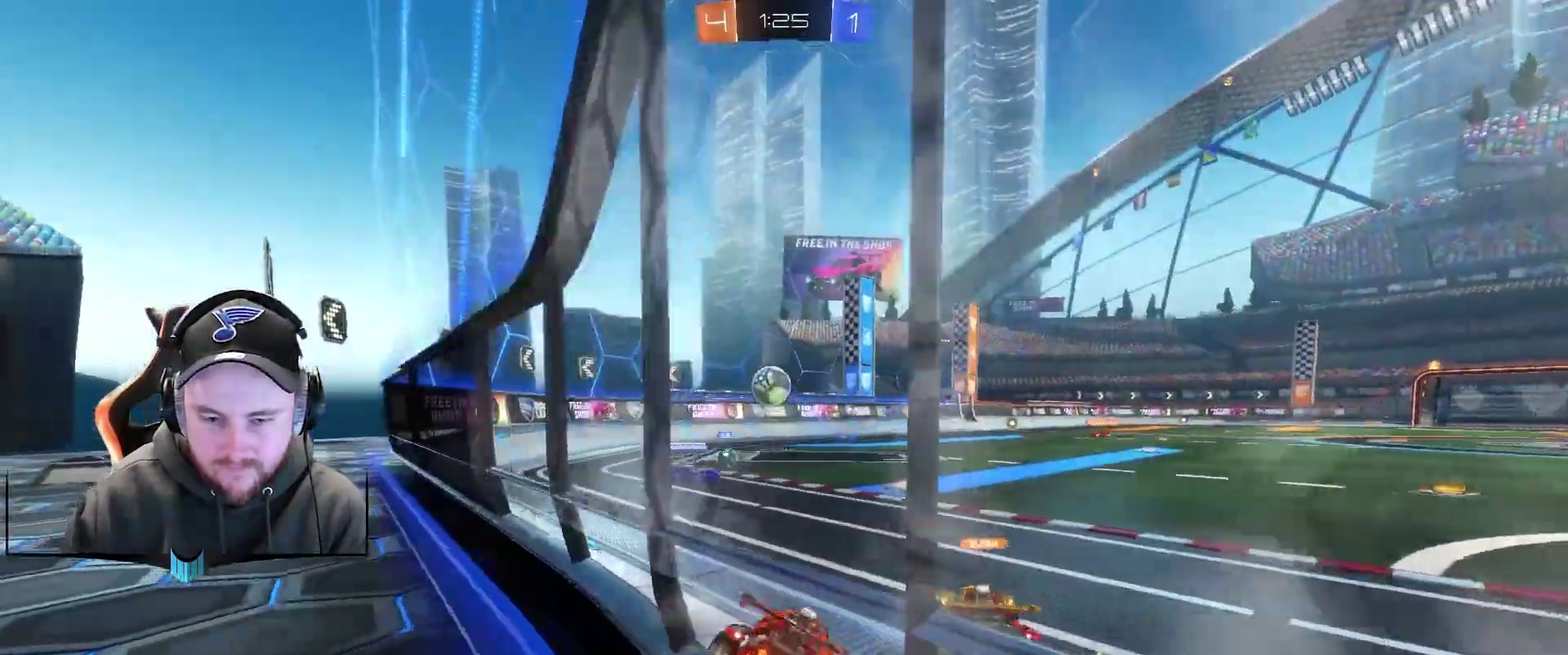
{"buttons": ["R2"], "left_stick": "down-left", "right_stick": "center", "events": [[17, "left_stick", "right"], [267, "left_stick", "center"], [383, "left_stick", "left"], [483, "left_stick", "down-left"]]}
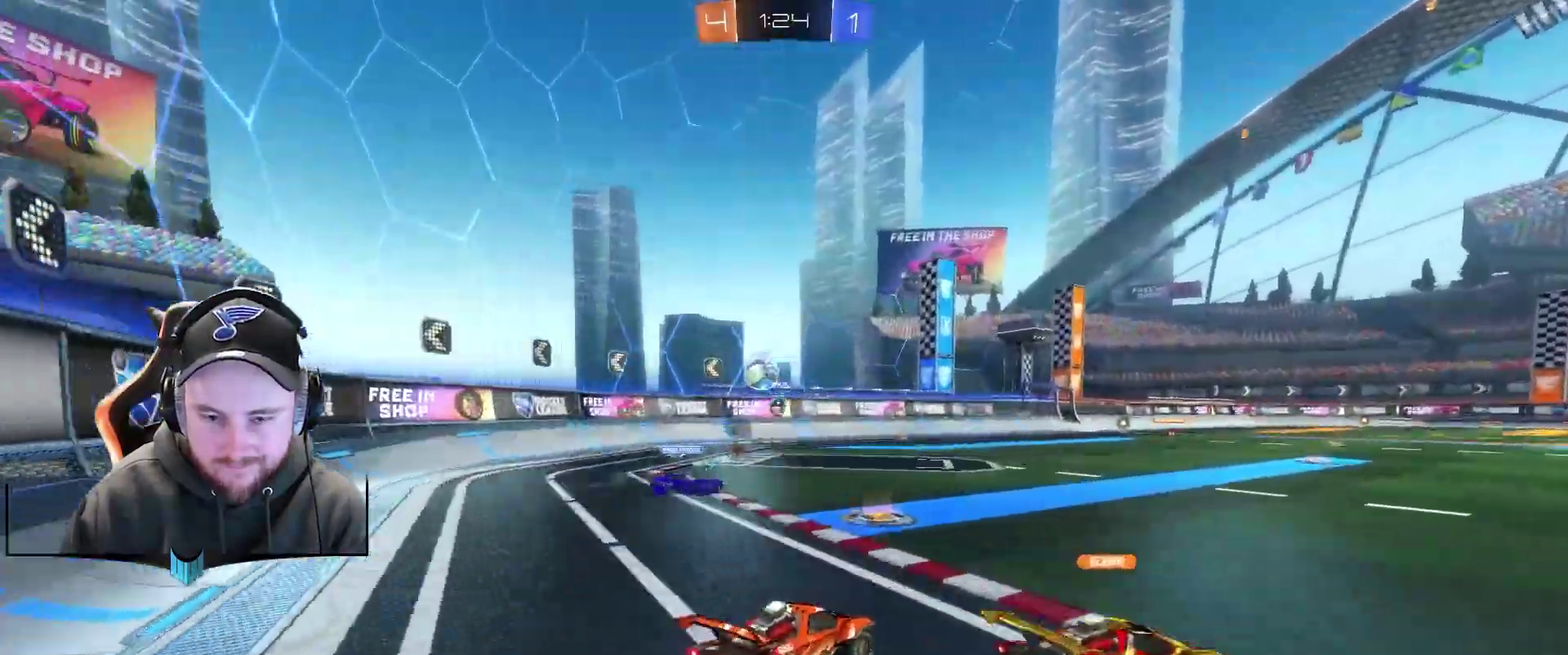
{"buttons": ["R1", "R2"], "left_stick": "up-right", "right_stick": "center", "events": [[83, "left_stick", "center"], [200, "R1", "down"], [200, "left_stick", "left"], [317, "A", "down"], [317, "left_stick", "up"], [383, "left_stick", "up-right"], [450, "A", "up"]]}
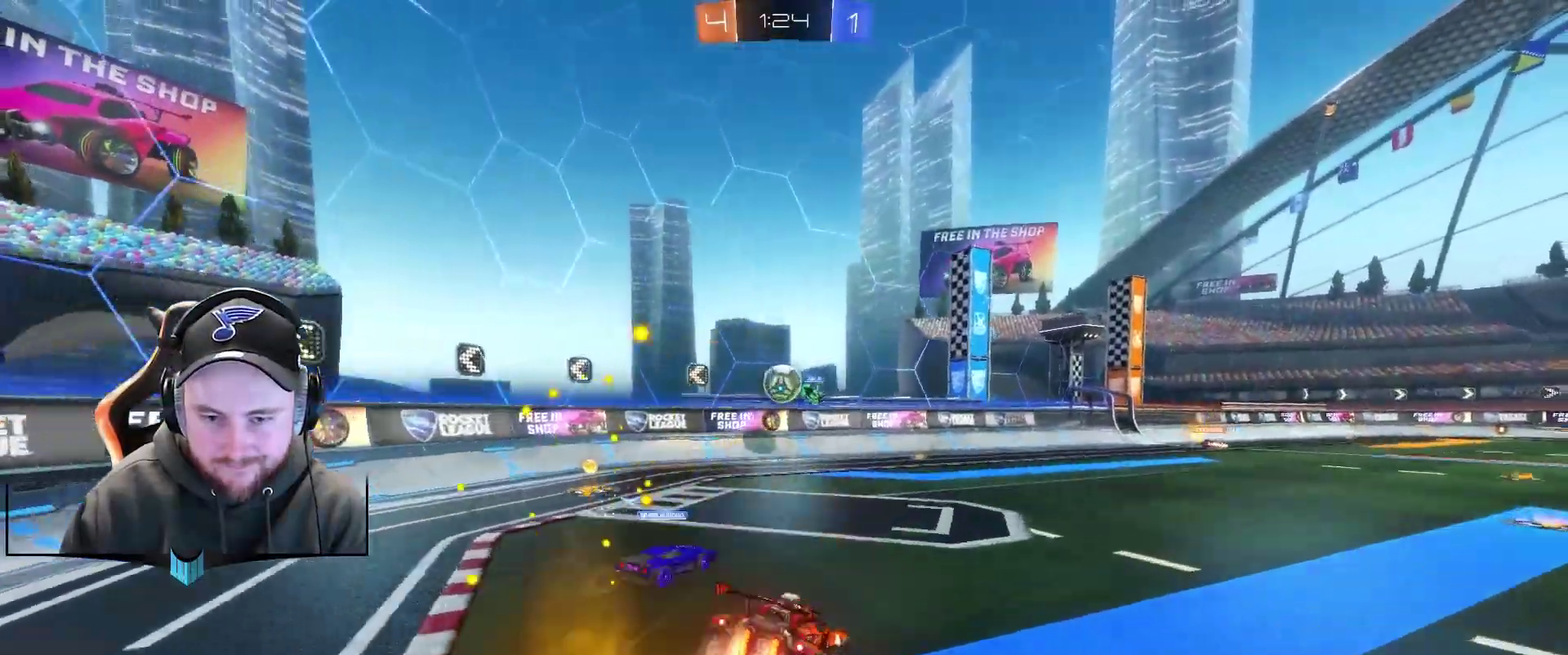
{"buttons": ["X", "R2"], "left_stick": "center", "right_stick": "center", "events": [[17, "A", "down"], [133, "A", "up"], [133, "R1", "up"], [267, "left_stick", "center"], [433, "X", "down"]]}
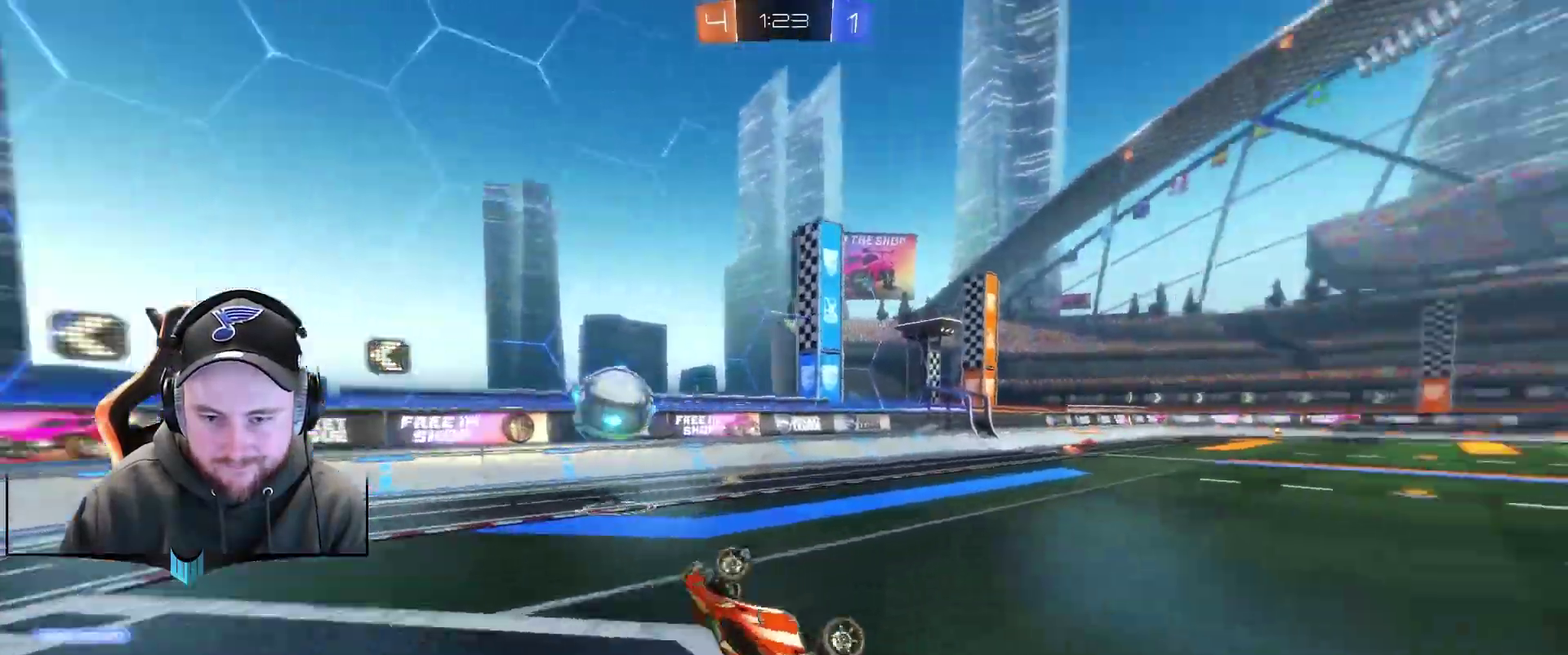
{"buttons": ["R2"], "left_stick": "center", "right_stick": "center", "events": [[50, "X", "up"]]}
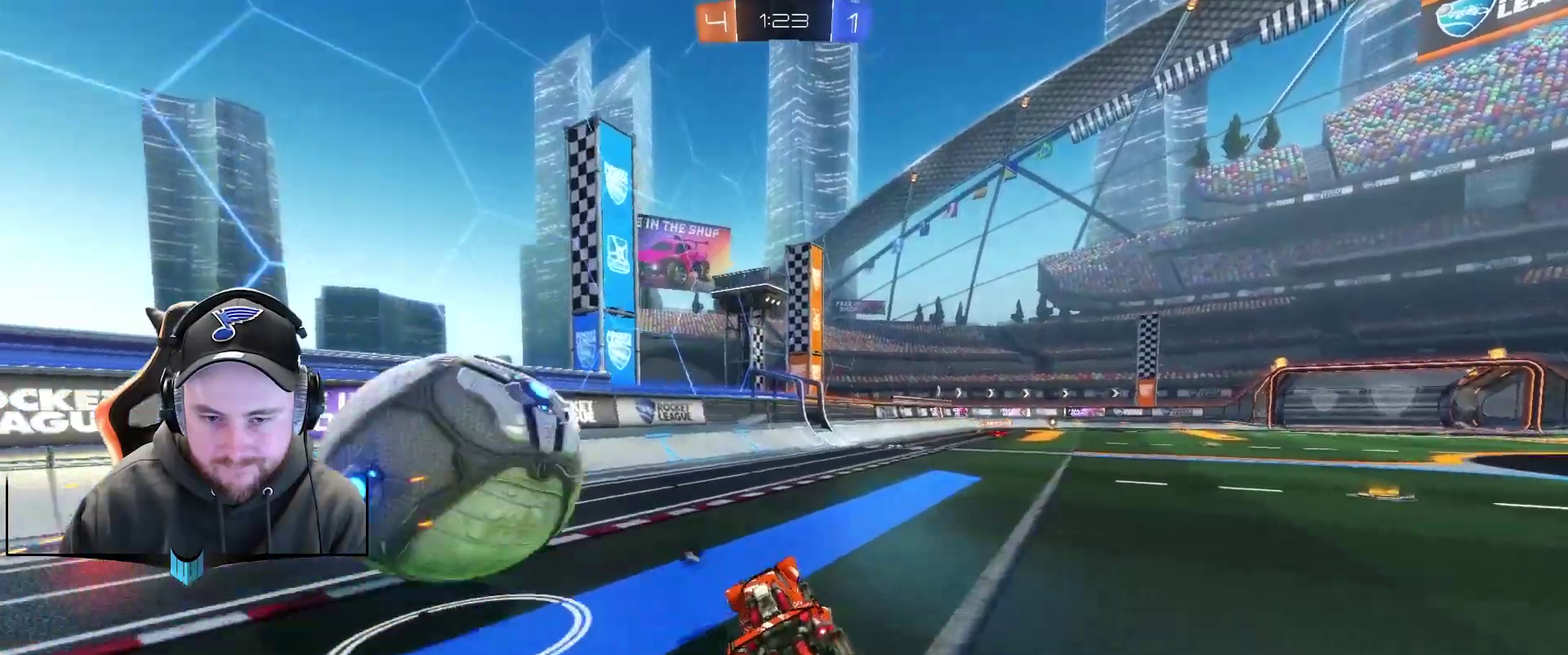
{"buttons": ["R2"], "left_stick": "right", "right_stick": "center", "events": [[50, "left_stick", "right"], [250, "left_stick", "center"], [417, "left_stick", "right"]]}
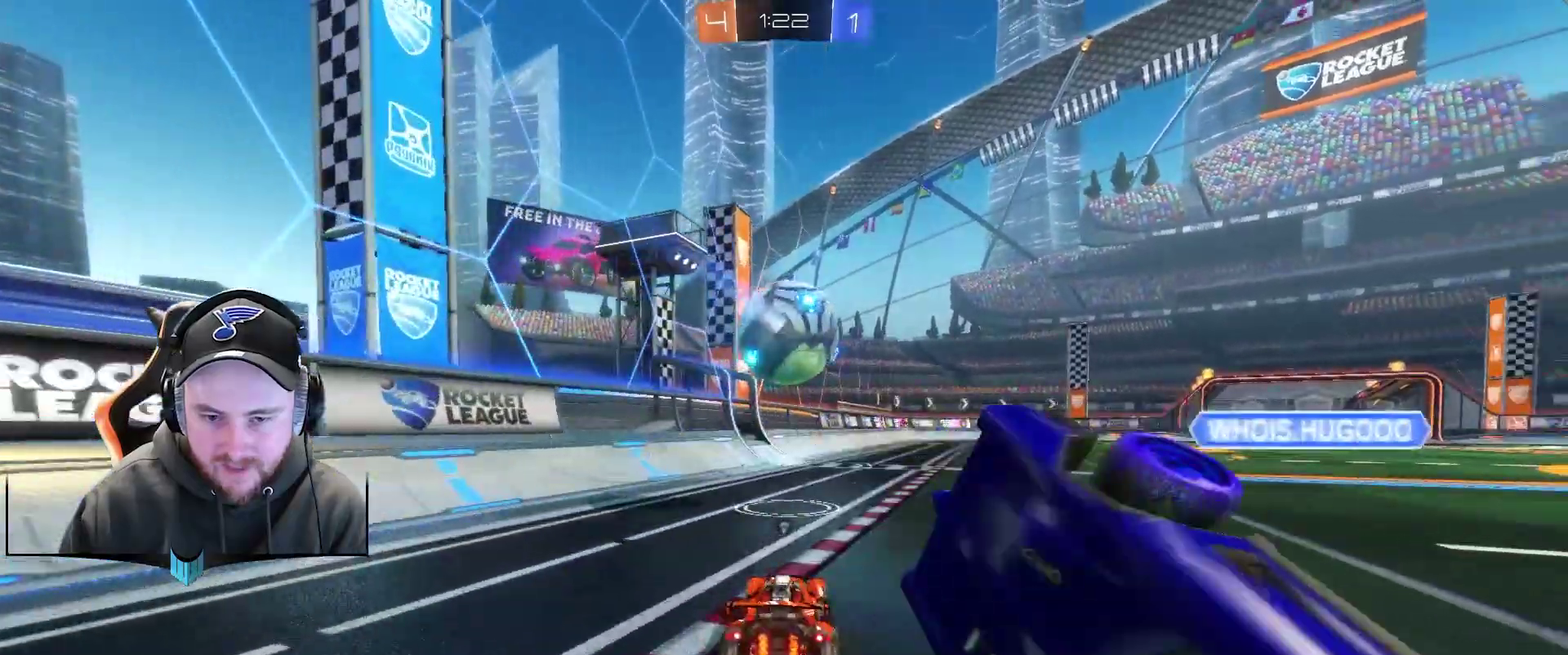
{"buttons": ["R2"], "left_stick": "right", "right_stick": "center", "events": []}
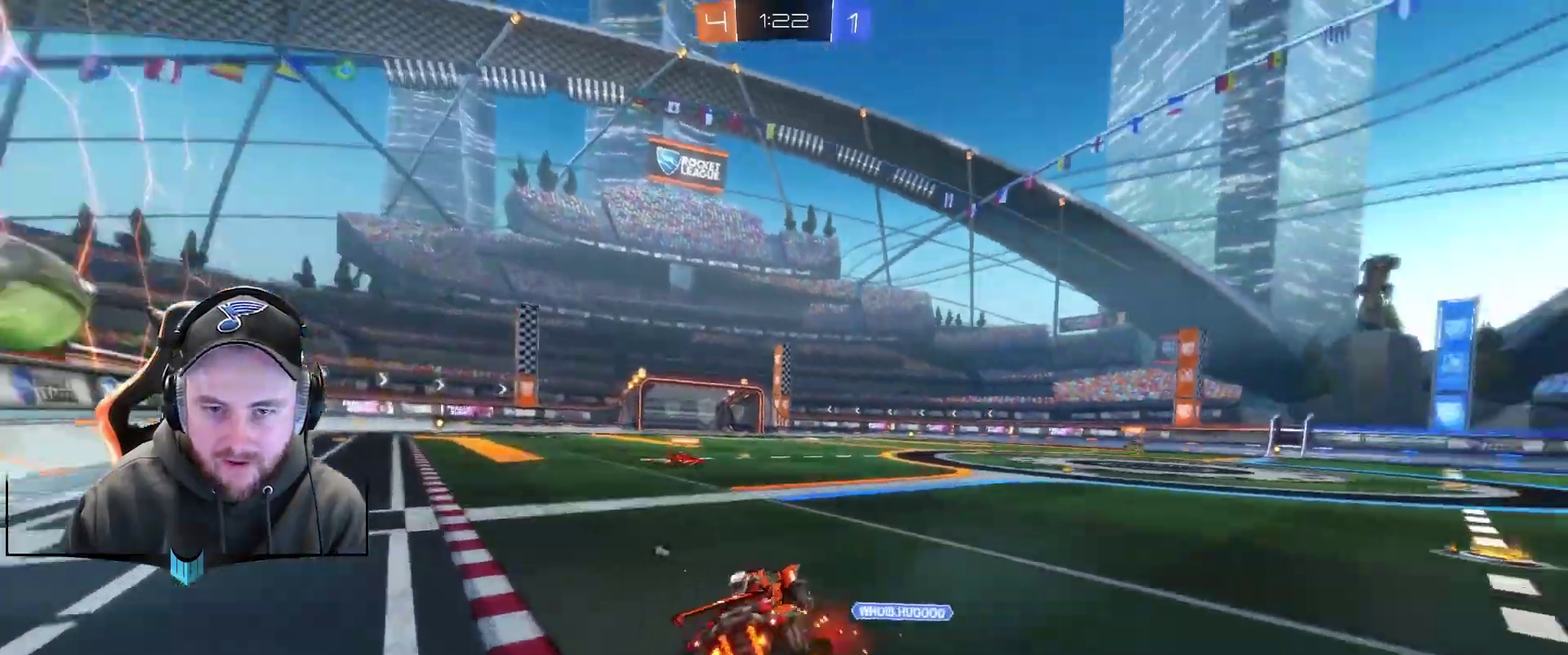
{"buttons": ["A", "R1", "R2"], "left_stick": "left", "right_stick": "center", "events": [[233, "R1", "down"], [233, "left_stick", "left"], [283, "A", "down"], [417, "A", "up"], [467, "A", "down"]]}
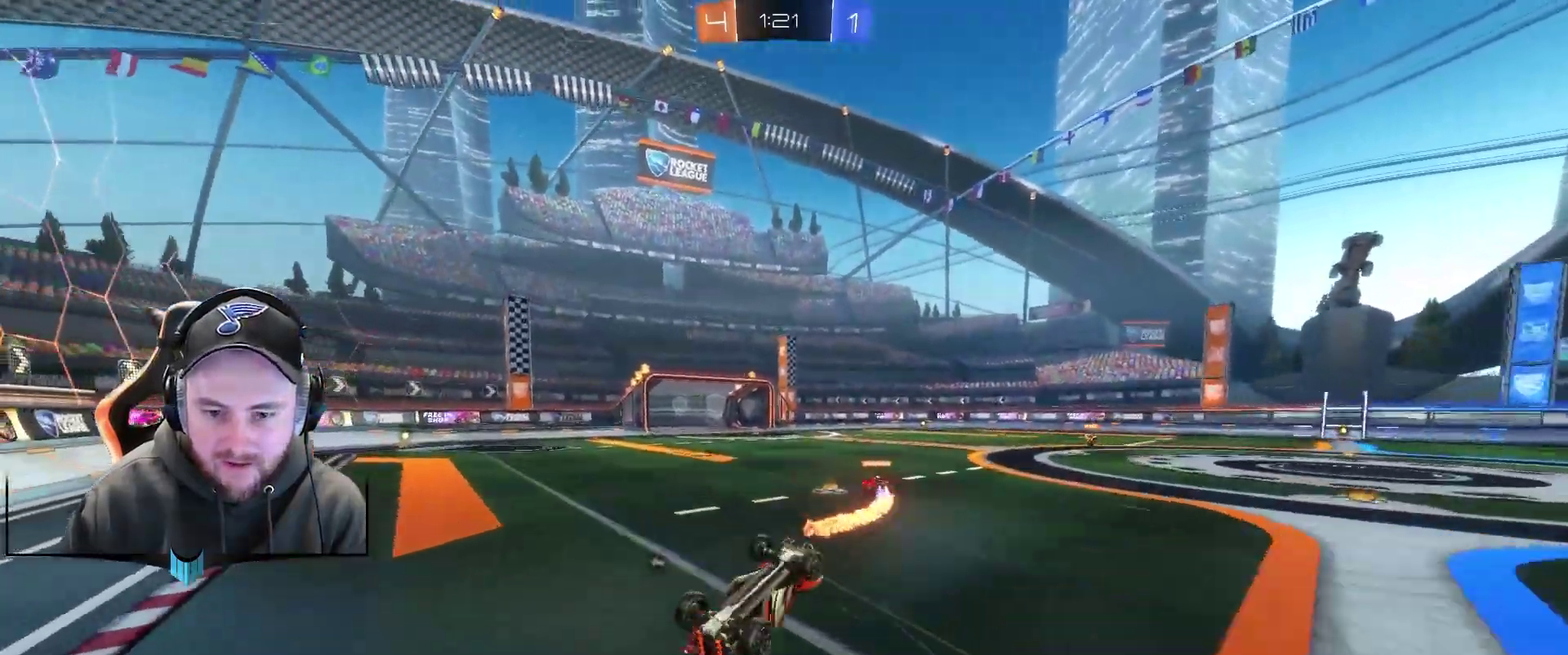
{"buttons": ["R2"], "left_stick": "center", "right_stick": "center", "events": [[100, "A", "up"], [100, "R1", "up"], [150, "left_stick", "center"], [350, "X", "down"], [467, "X", "up"]]}
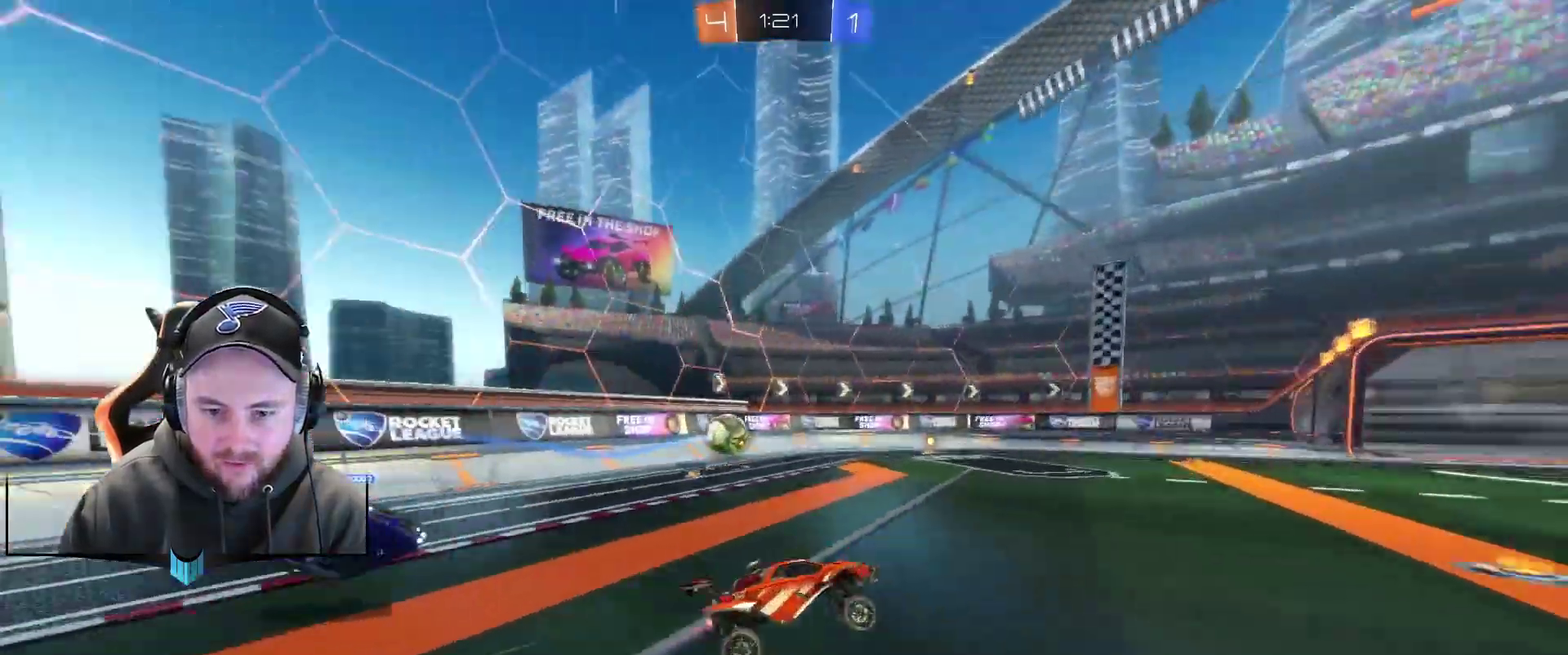
{"buttons": ["R2"], "left_stick": "center", "right_stick": "center", "events": [[83, "left_stick", "right"], [217, "X", "down"], [333, "X", "up"], [333, "left_stick", "center"]]}
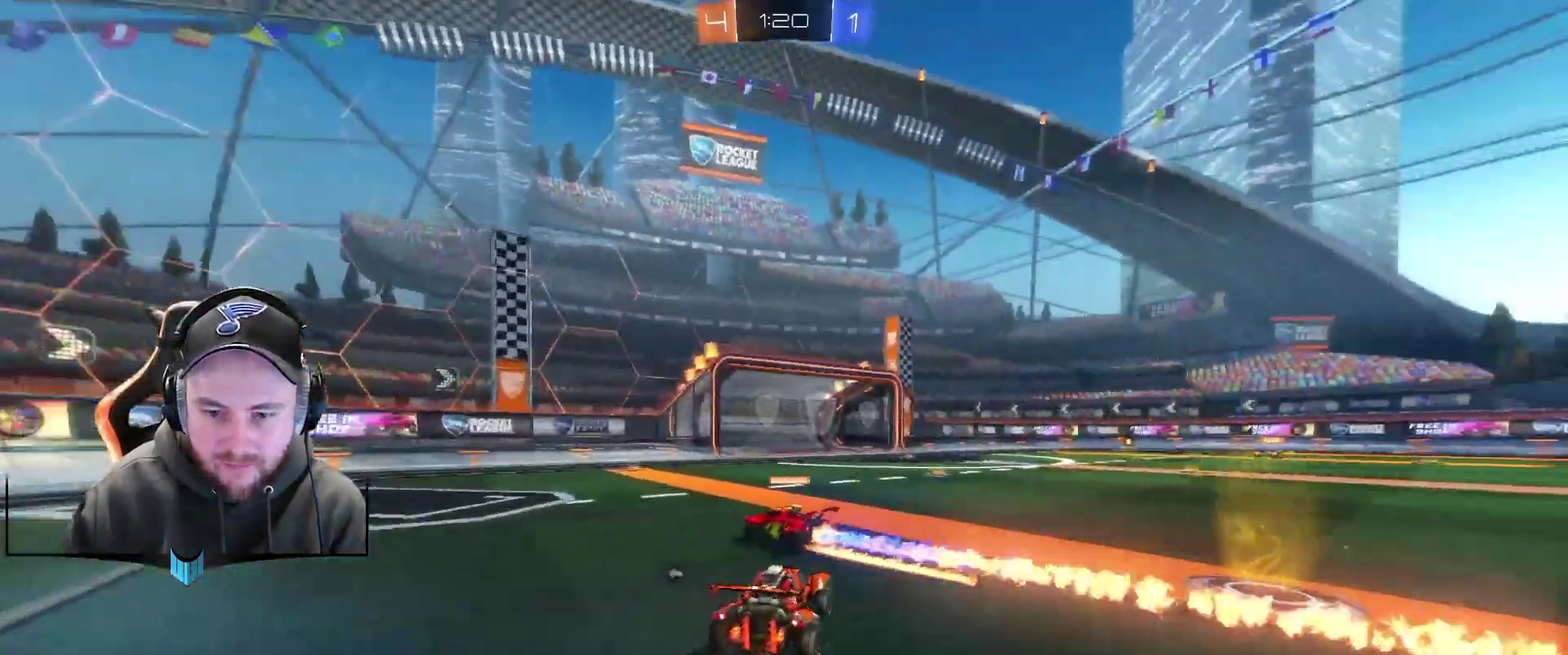
{"buttons": ["R2"], "left_stick": "left", "right_stick": "center", "events": [[17, "left_stick", "right"], [200, "left_stick", "center"], [317, "left_stick", "left"]]}
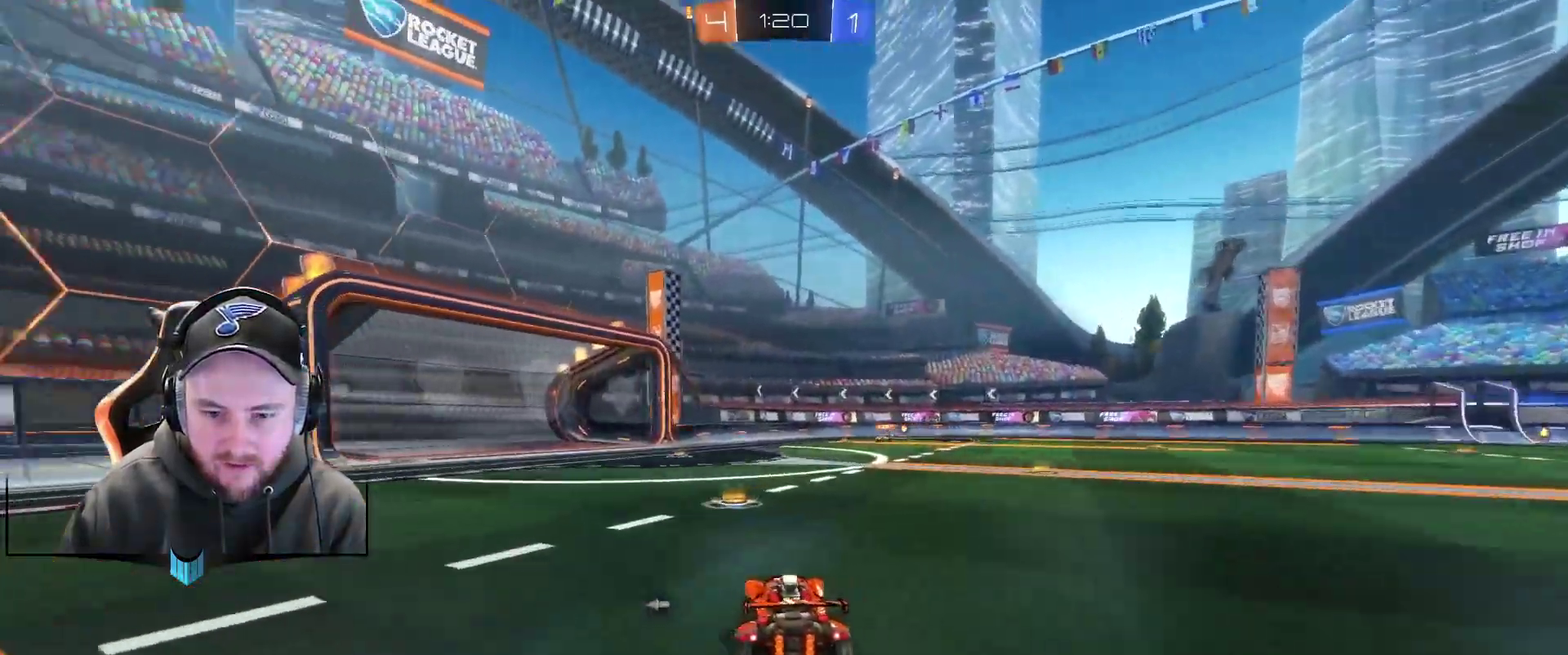
{"buttons": ["X", "R2"], "left_stick": "center", "right_stick": "center", "events": [[67, "left_stick", "center"], [500, "X", "down"]]}
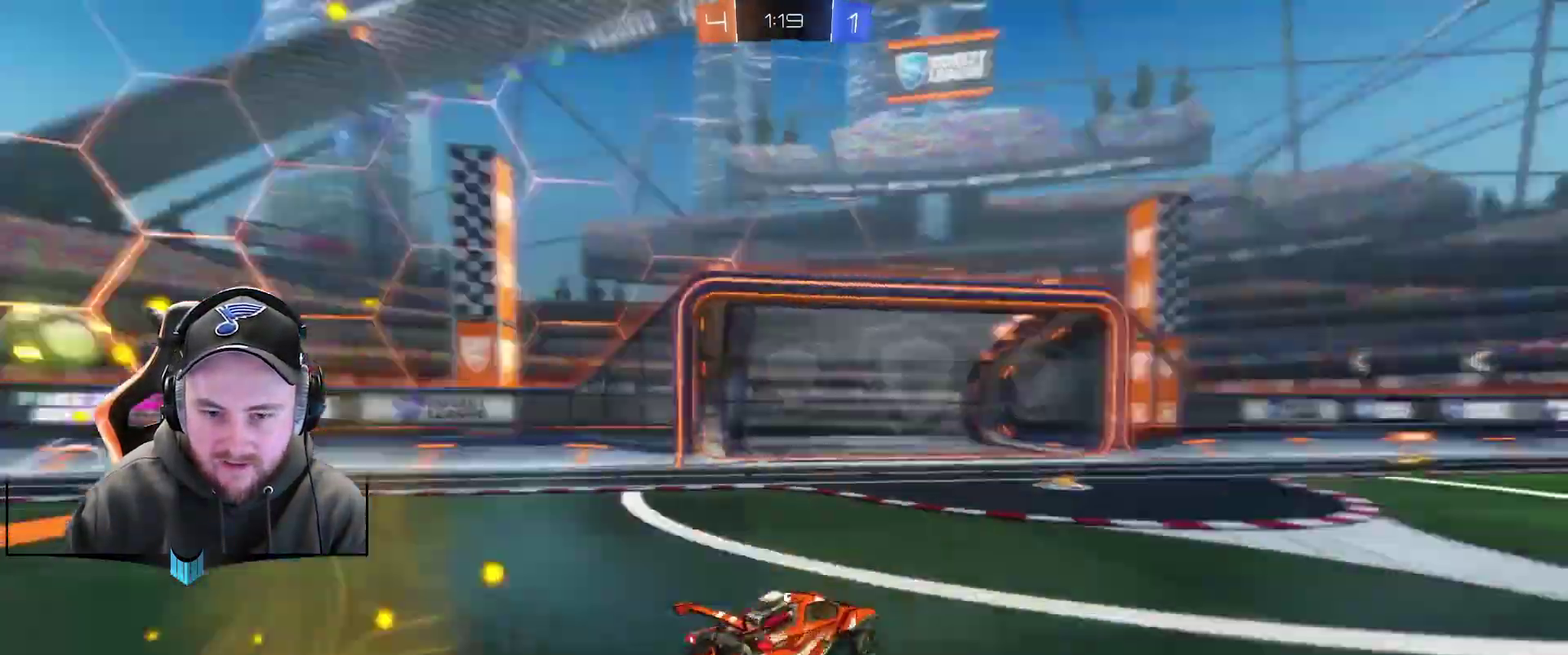
{"buttons": ["R2"], "left_stick": "right", "right_stick": "center", "events": [[67, "X", "up"], [300, "left_stick", "right"]]}
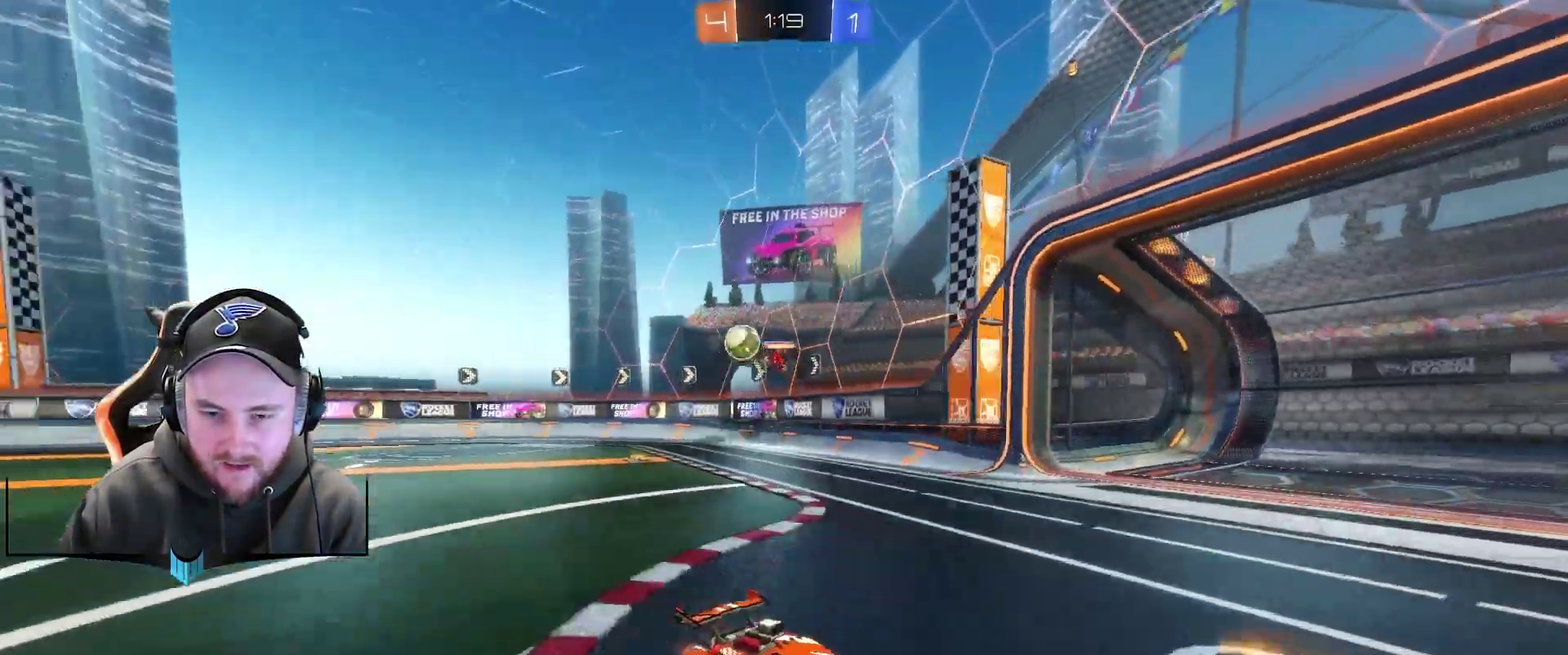
{"buttons": ["R2"], "left_stick": "center", "right_stick": "center", "events": [[50, "X", "down"], [167, "R1", "down"], [167, "X", "up"], [233, "left_stick", "center"], [483, "R1", "up"]]}
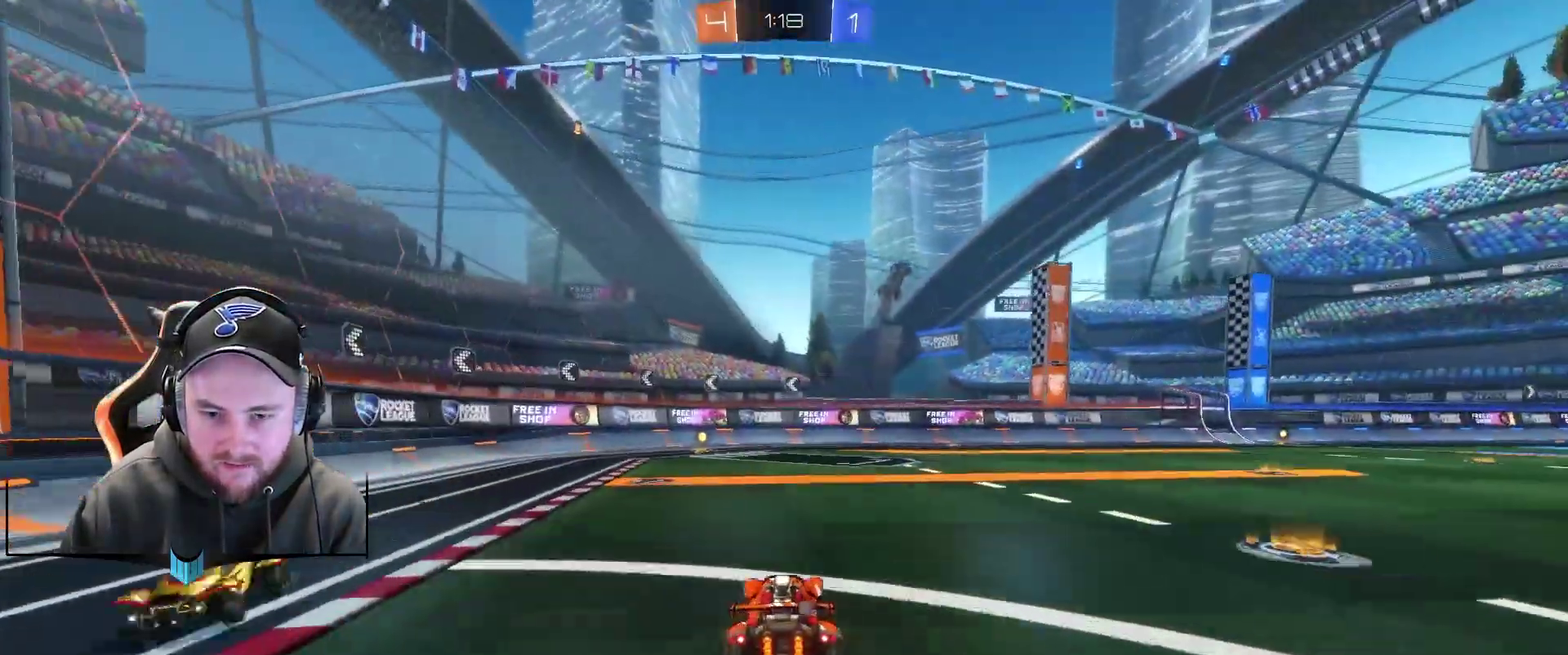
{"buttons": ["X", "R2"], "left_stick": "center", "right_stick": "center", "events": [[217, "left_stick", "down-left"], [350, "left_stick", "center"], [467, "X", "down"]]}
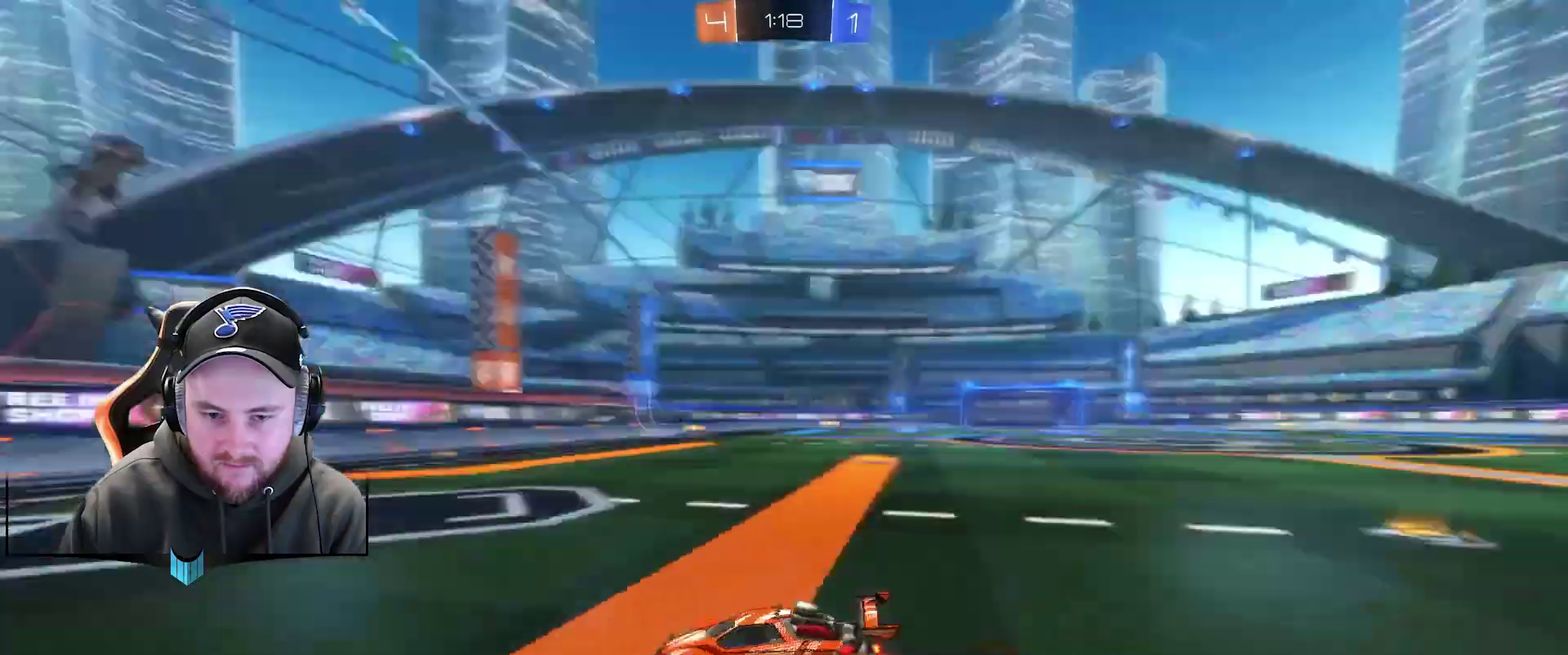
{"buttons": ["R2"], "left_stick": "left", "right_stick": "center", "events": [[100, "X", "up"], [467, "left_stick", "left"]]}
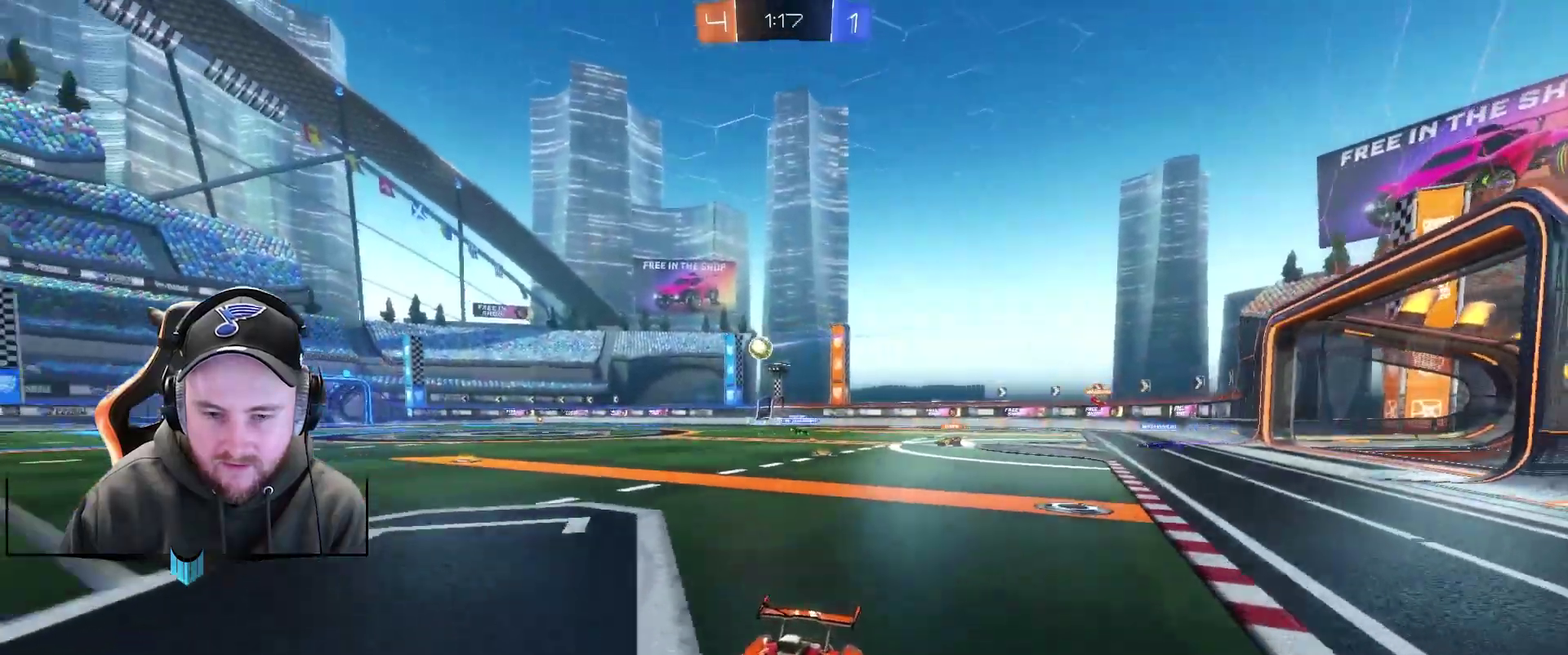
{"buttons": ["R2"], "left_stick": "left", "right_stick": "center", "events": []}
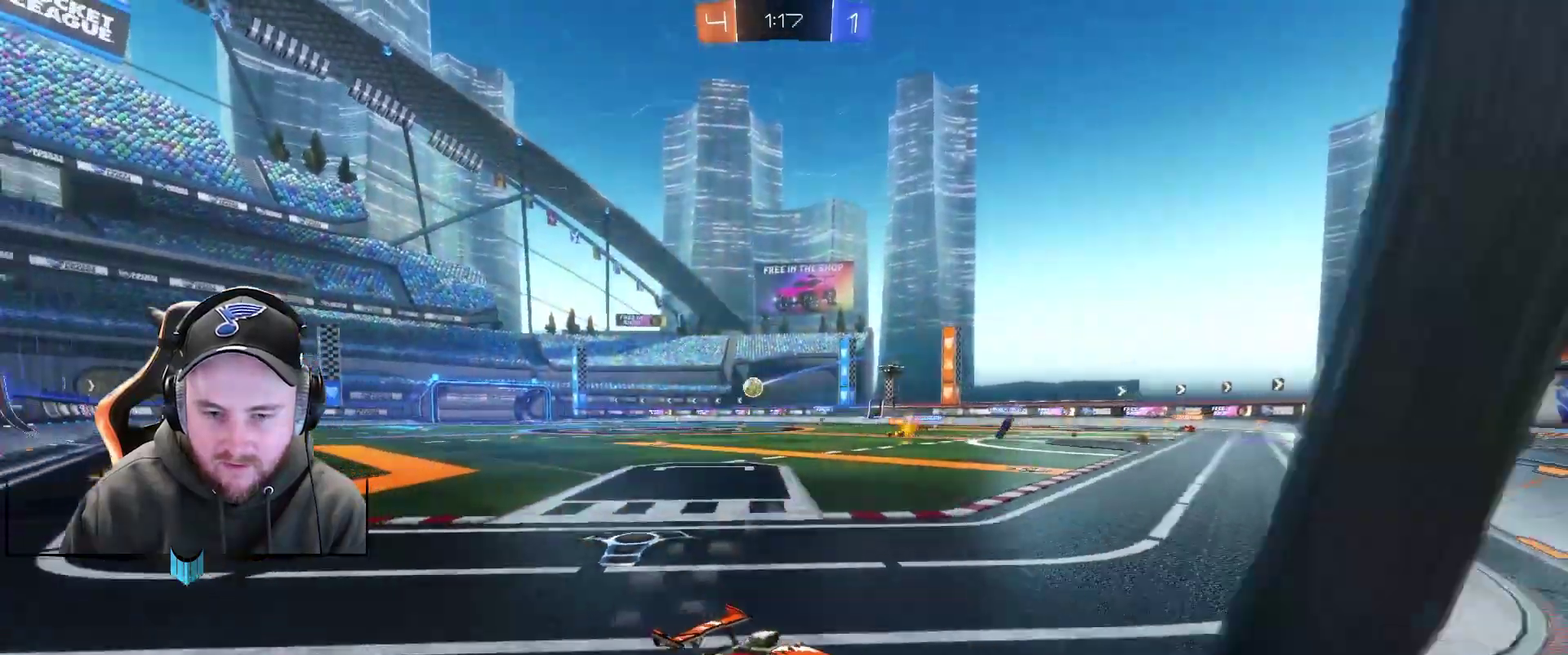
{"buttons": ["R2"], "left_stick": "left", "right_stick": "center", "events": []}
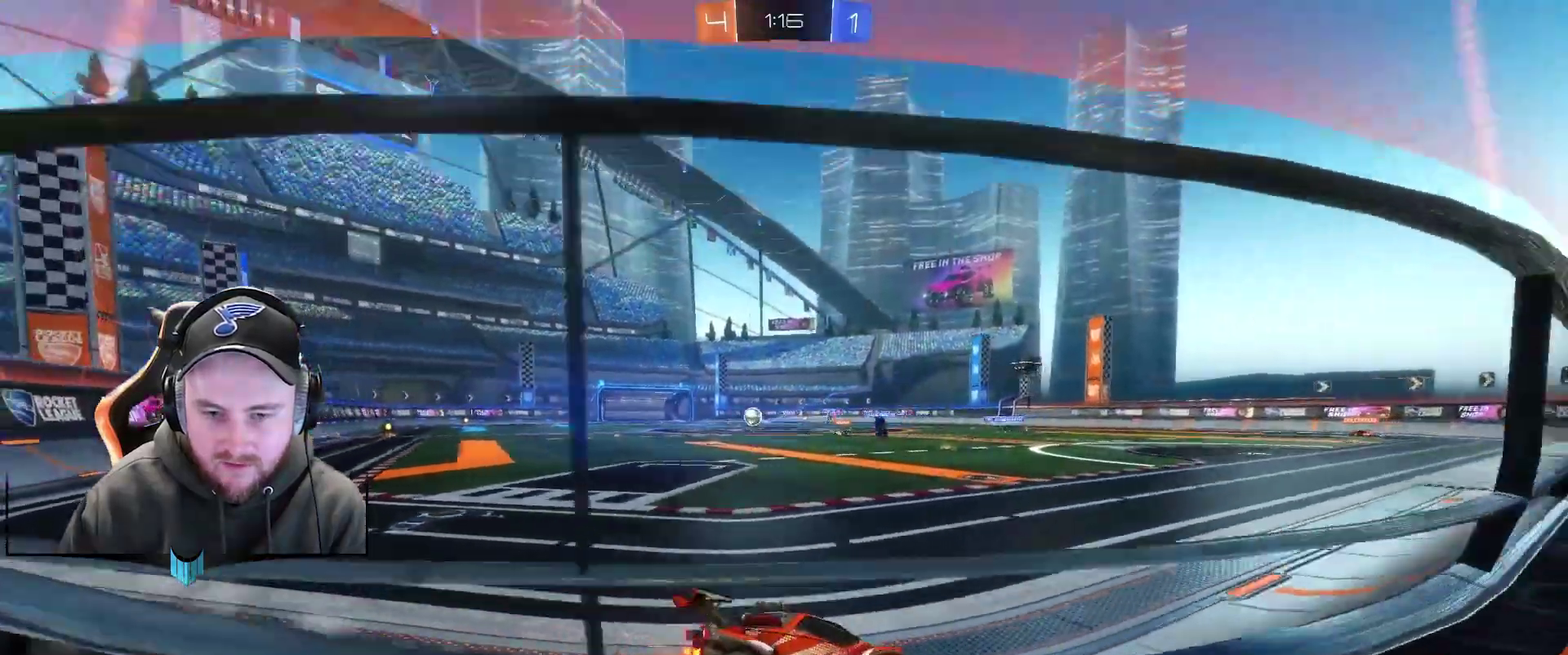
{"buttons": ["R2"], "left_stick": "left", "right_stick": "center", "events": []}
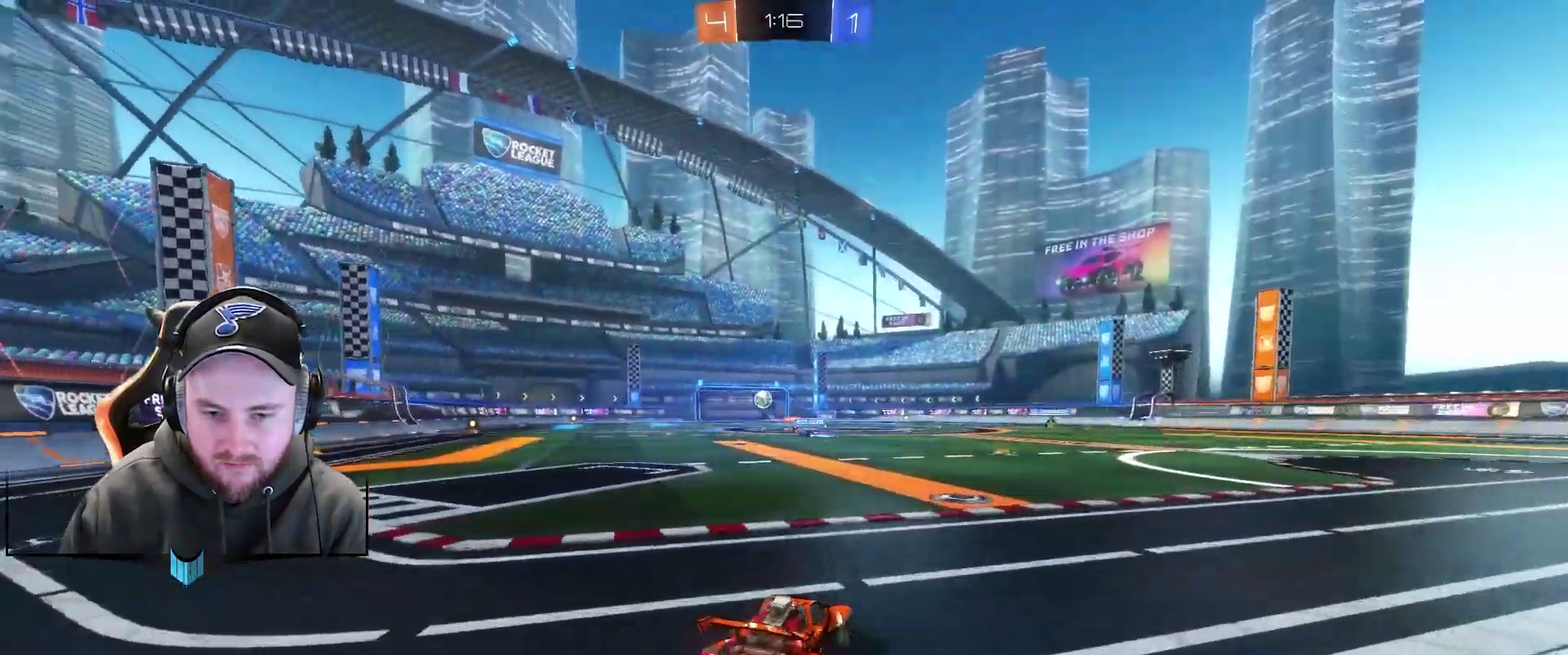
{"buttons": ["R2"], "left_stick": "center", "right_stick": "center", "events": [[300, "left_stick", "right"], [383, "left_stick", "center"]]}
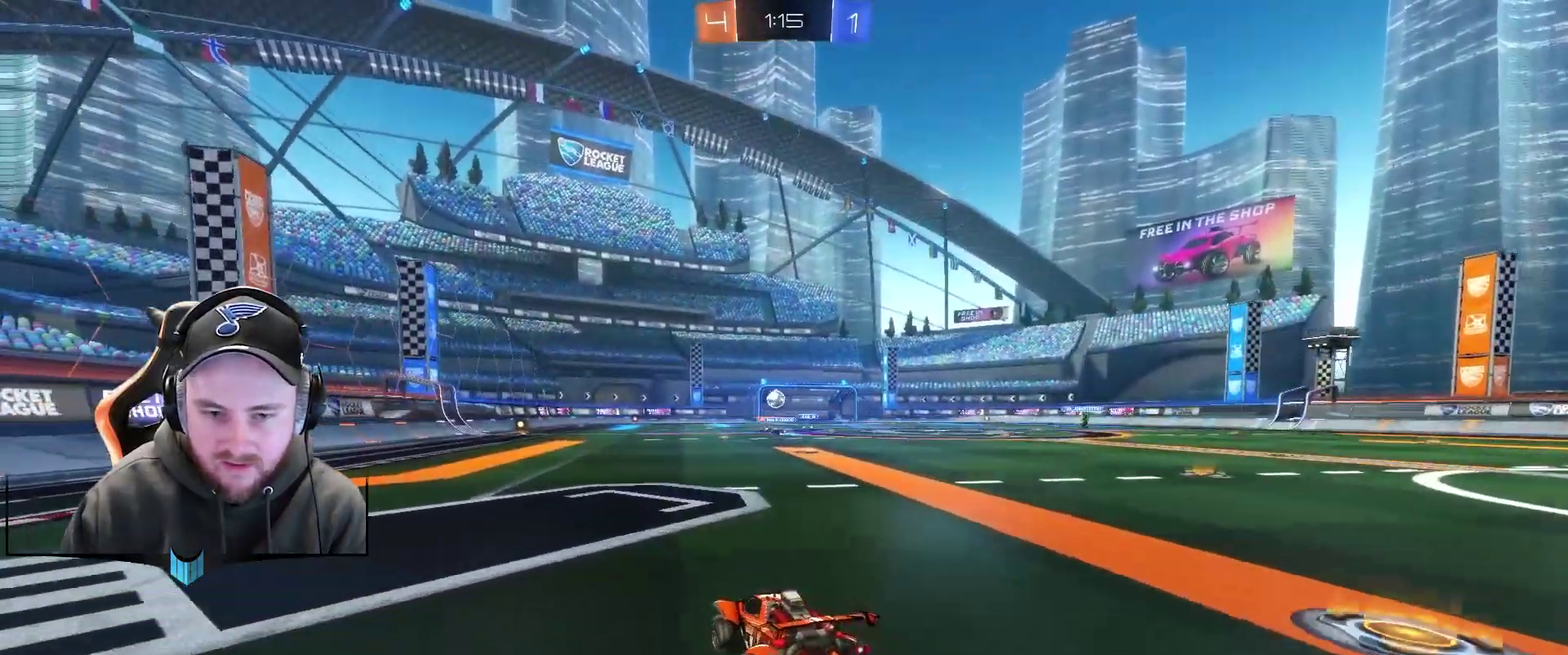
{"buttons": ["R2"], "left_stick": "center", "right_stick": "center", "events": [[233, "left_stick", "right"], [433, "left_stick", "center"]]}
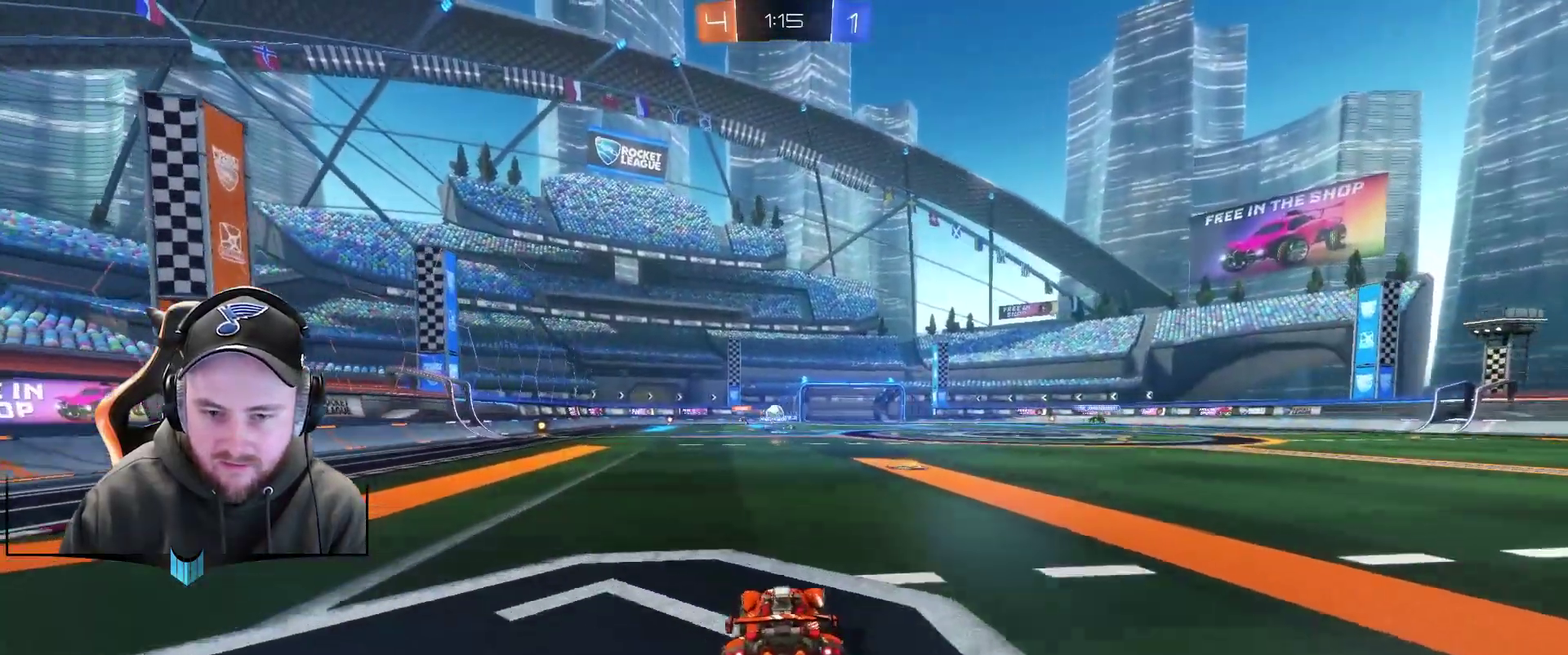
{"buttons": ["R2"], "left_stick": "center", "right_stick": "center", "events": []}
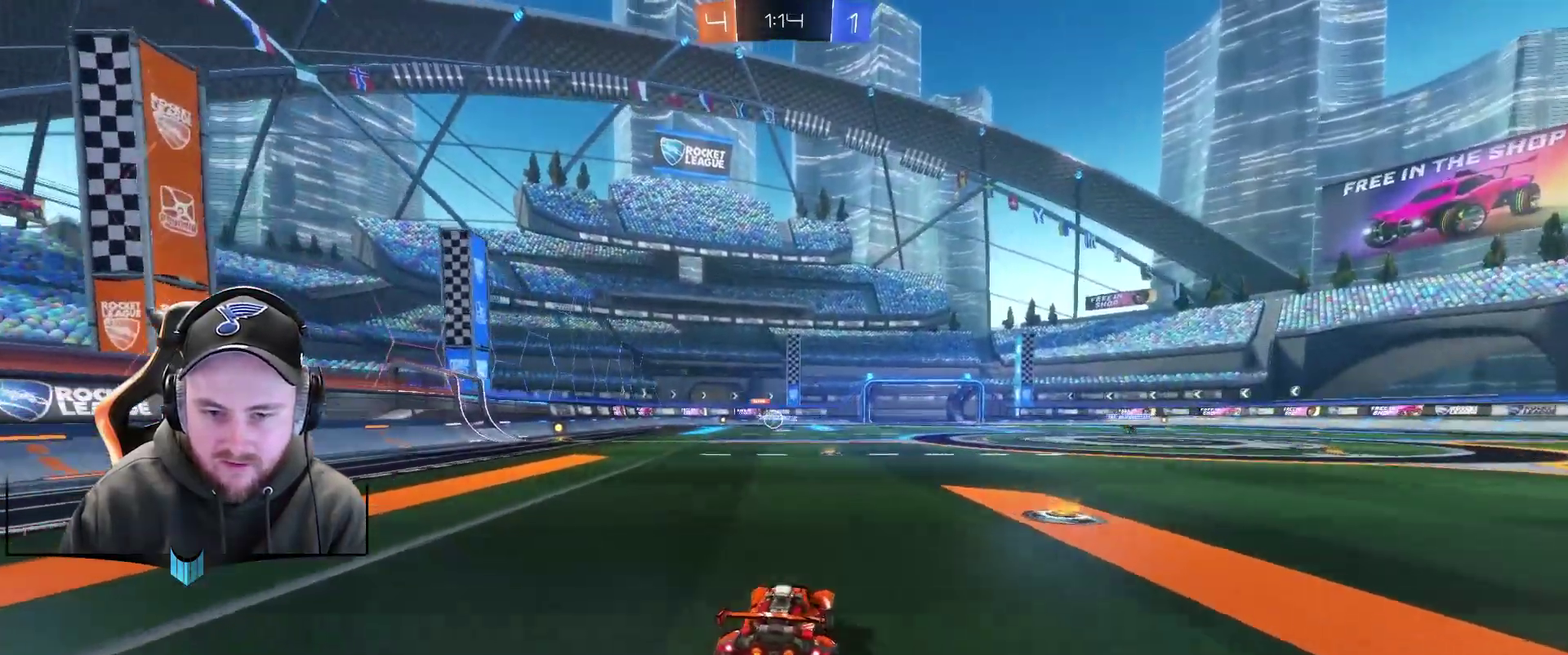
{"buttons": ["X", "R2"], "left_stick": "left", "right_stick": "center", "events": [[467, "X", "down"], [467, "left_stick", "left"]]}